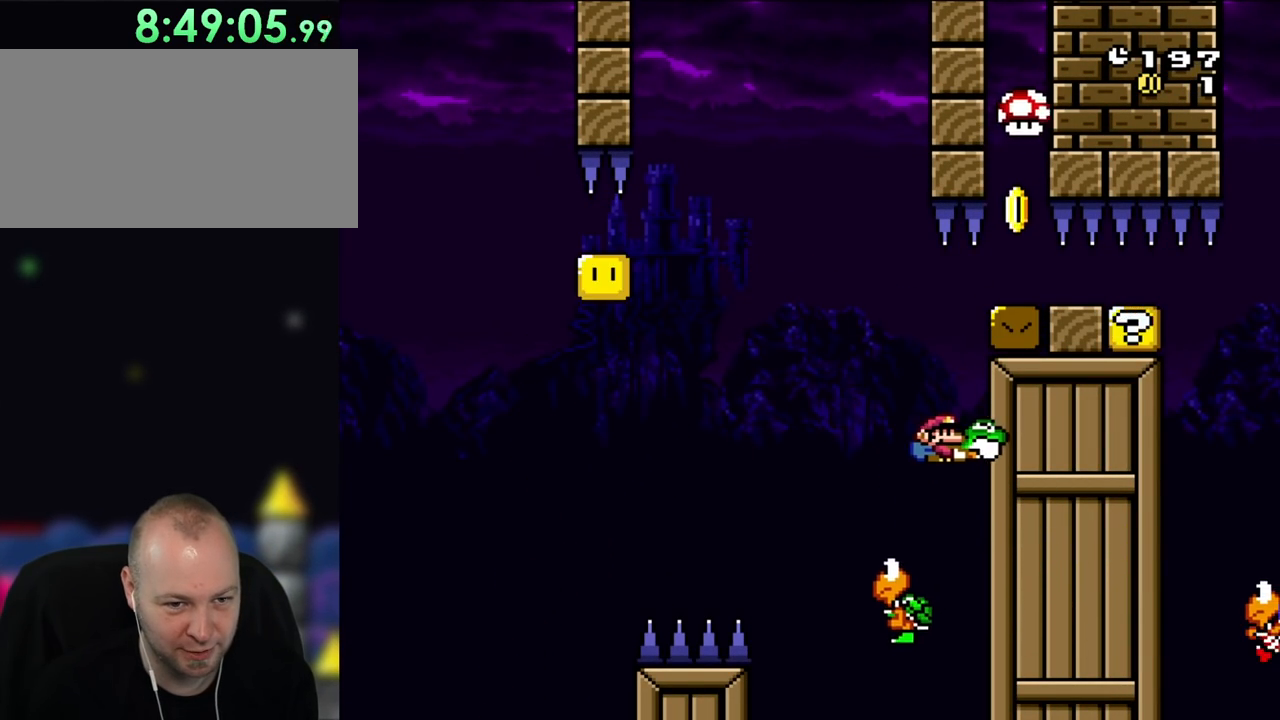
Gameplay with a controller (Nintendo layout); each line is a JSON object with the inputs held at the frame after it (dt_ms = milliseconds from this image to that frame). "events" lists button and stick changes between this image and that frame as [ms after this image, input, new state], when the widget could be followed in between. Not read: L3 R3.
{"dt_ms": 500, "buttons": ["B", "Y", "DPAD_RIGHT"], "events": []}
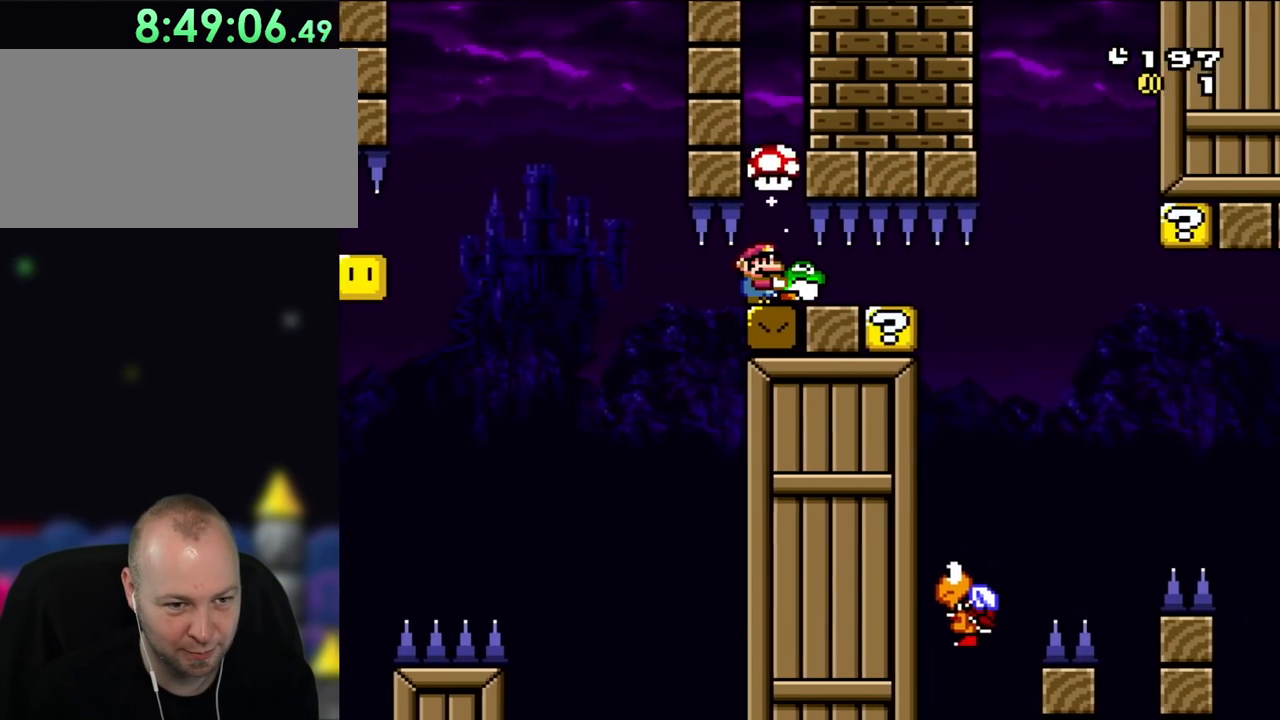
{"dt_ms": 500, "buttons": ["B", "Y", "DPAD_RIGHT"], "events": []}
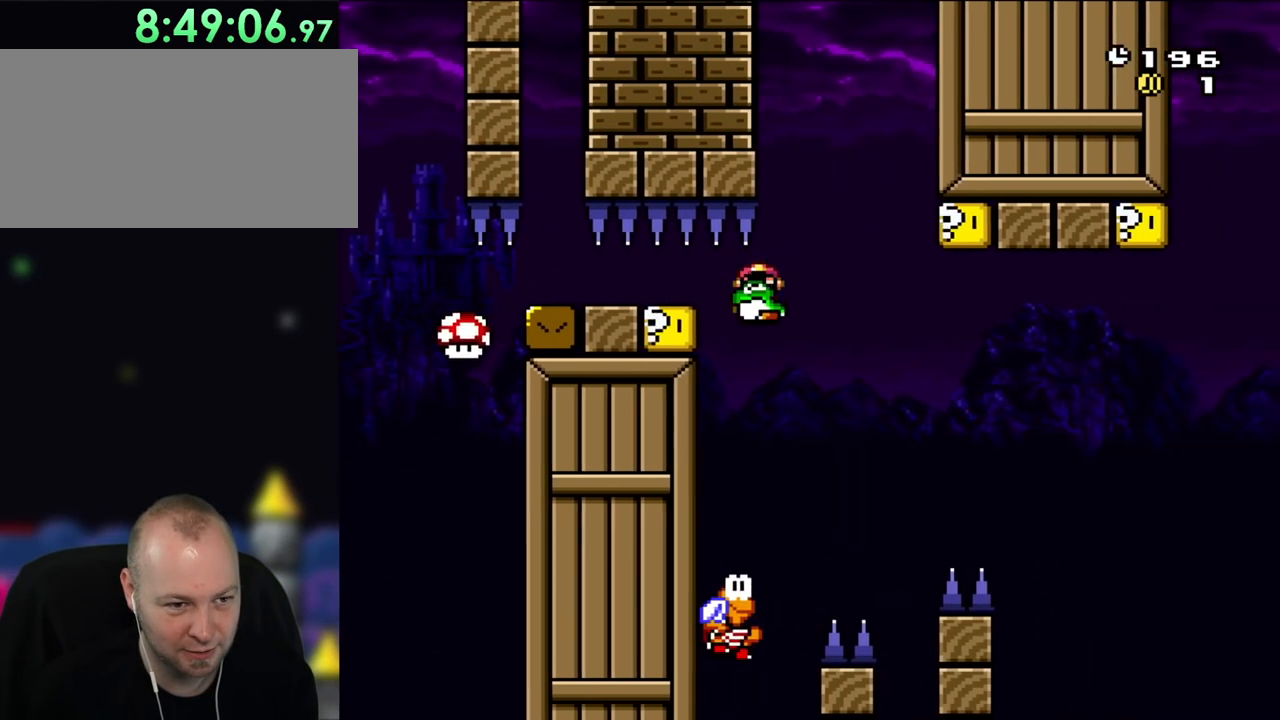
{"dt_ms": 500, "buttons": ["B", "Y", "DPAD_RIGHT"], "events": [[17, "DPAD_RIGHT", "up"], [50, "DPAD_LEFT", "down"], [150, "B", "up"], [200, "Y", "up"], [283, "DPAD_LEFT", "up"], [350, "Y", "down"], [367, "DPAD_RIGHT", "down"], [433, "B", "down"]]}
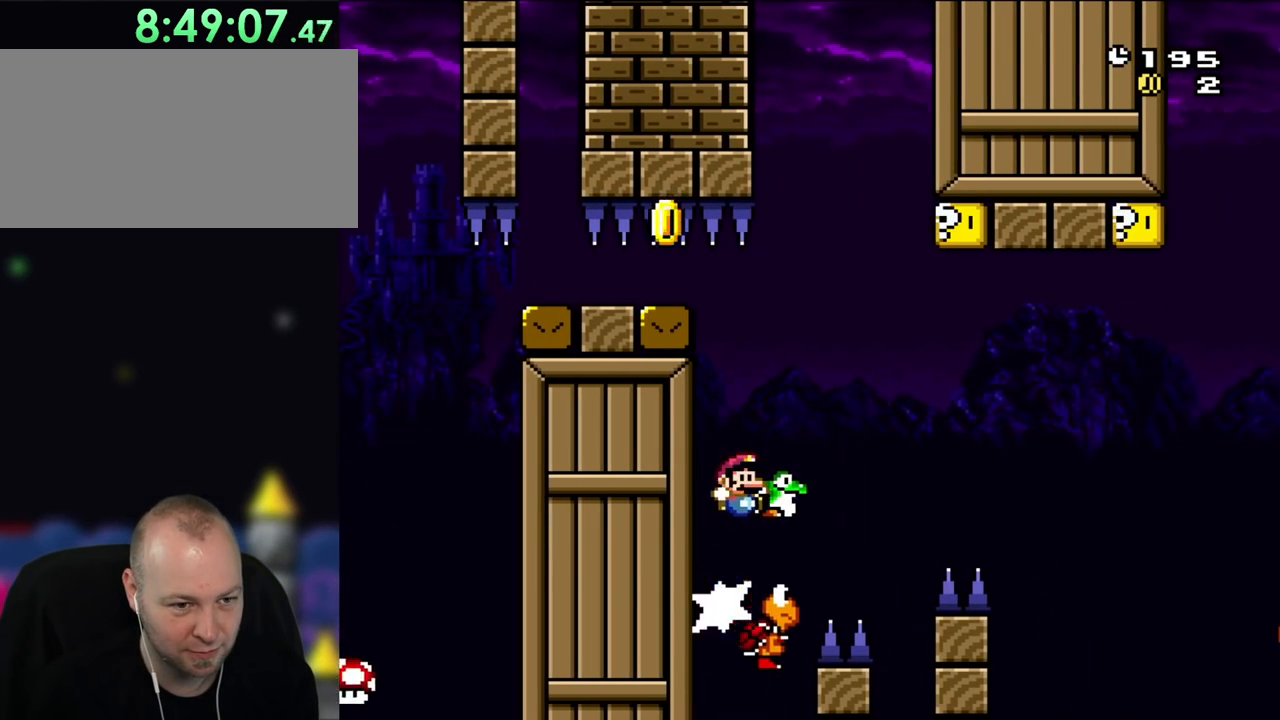
{"dt_ms": 500, "buttons": ["B", "Y", "DPAD_UP", "DPAD_RIGHT"]}
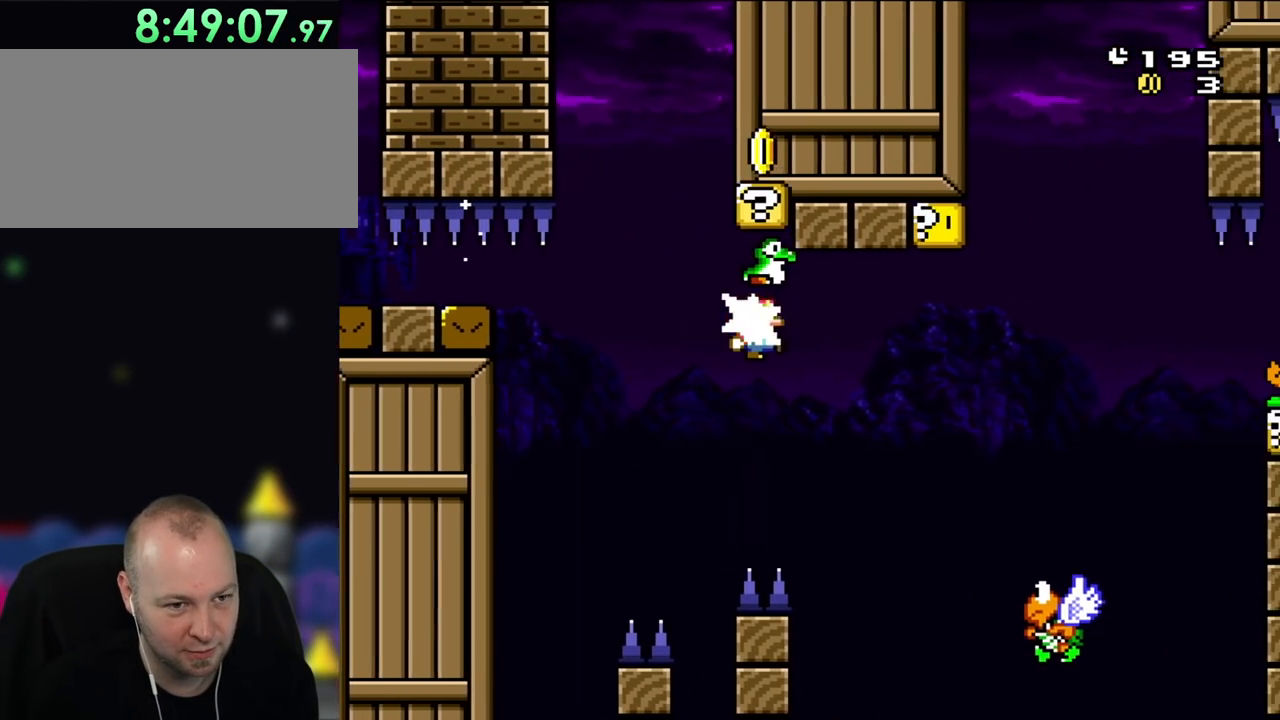
{"dt_ms": 500, "buttons": ["B", "Y", "DPAD_LEFT"]}
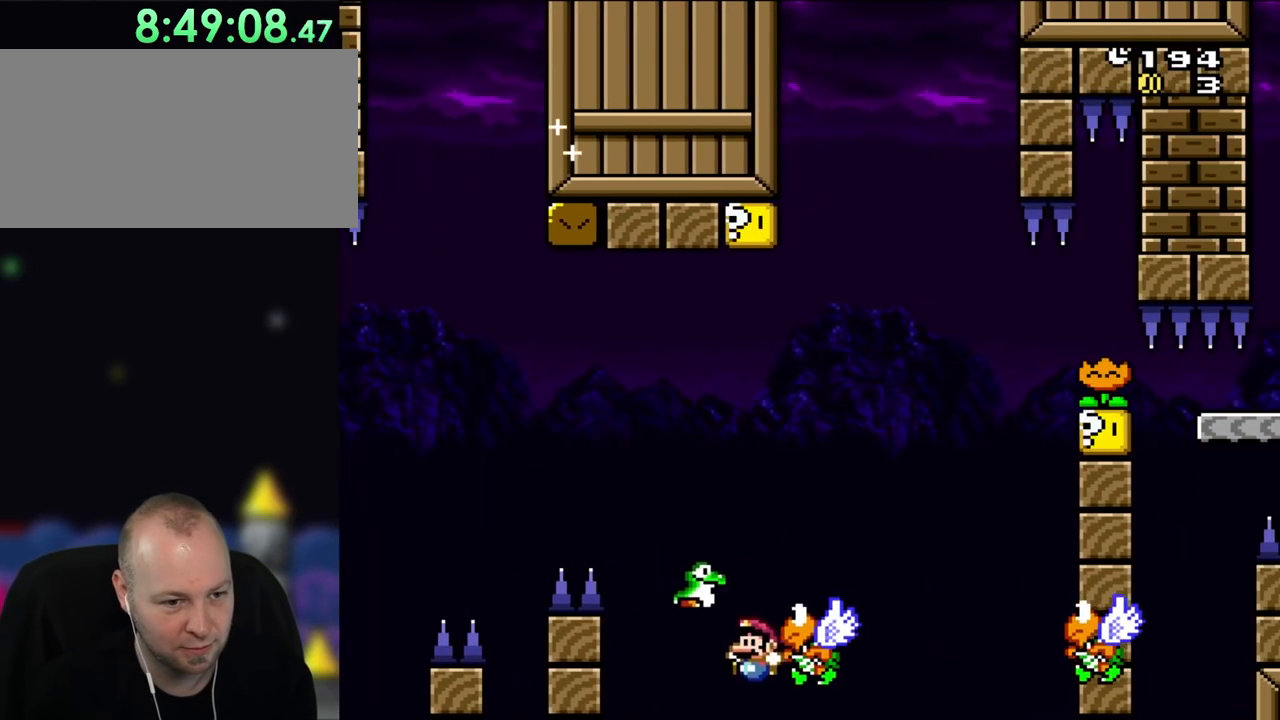
{"dt_ms": 500, "buttons": ["B", "Y", "DPAD_RIGHT"], "events": [[217, "DPAD_LEFT", "up"], [250, "DPAD_RIGHT", "down"]]}
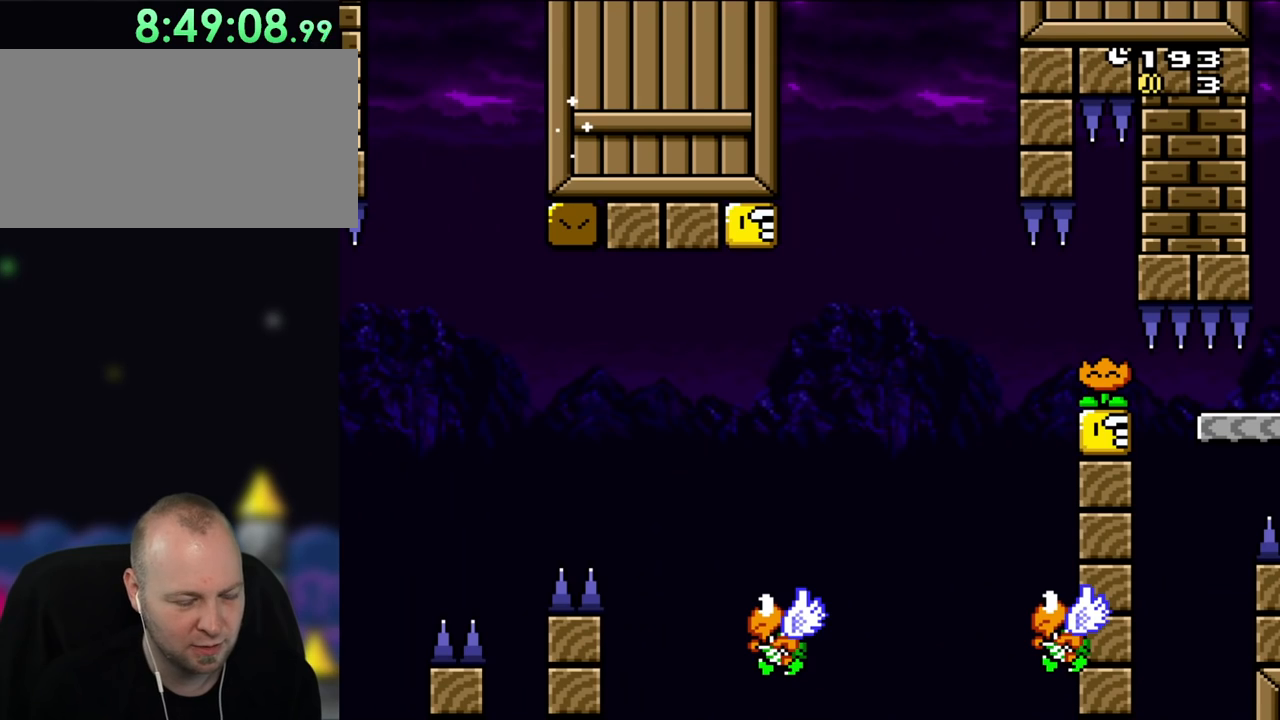
{"dt_ms": 500, "buttons": [], "events": [[17, "DPAD_RIGHT", "up"], [17, "Y", "up"], [50, "B", "up"]]}
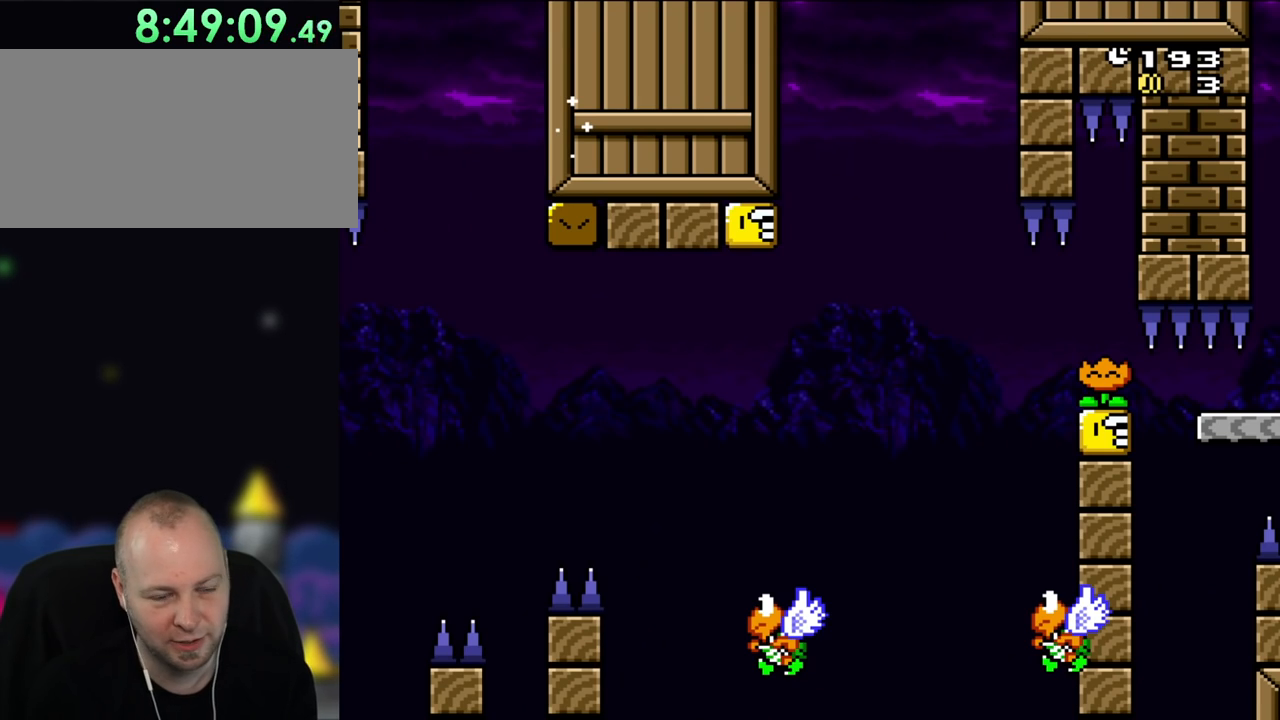
{"dt_ms": 500, "buttons": ["A"], "events": [[483, "A", "down"]]}
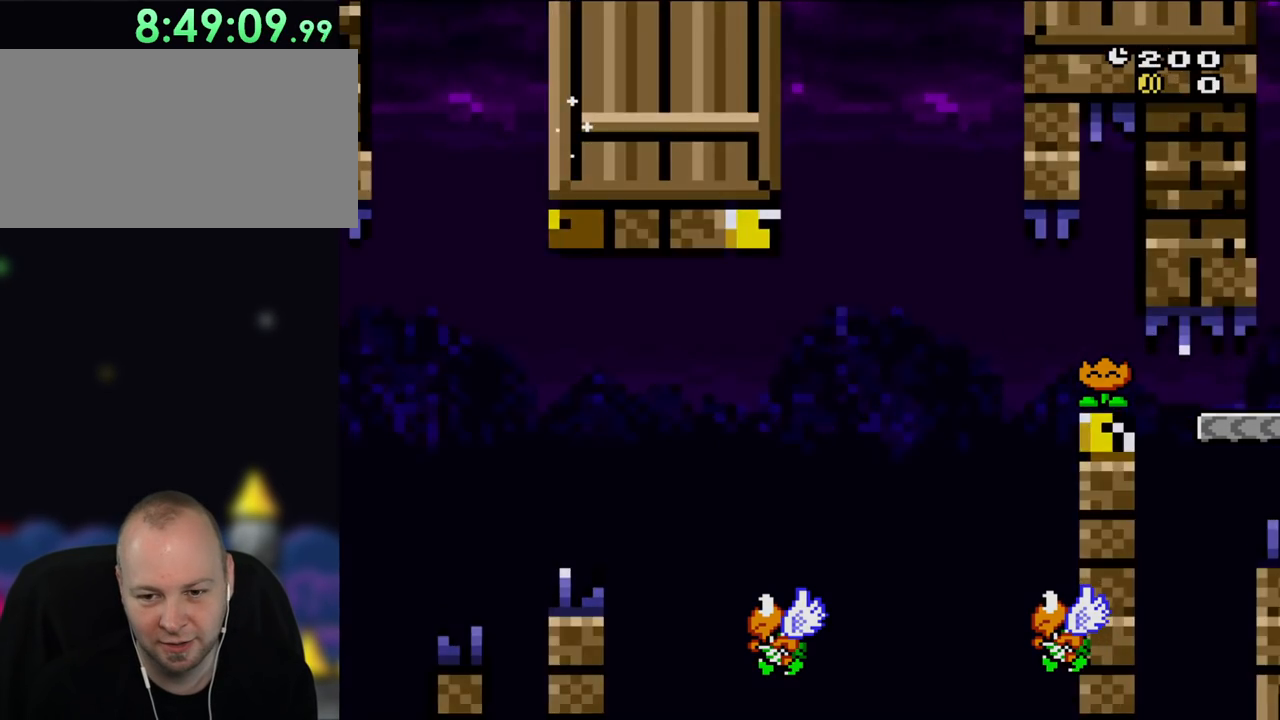
{"dt_ms": 500, "buttons": ["A"], "events": [[117, "A", "up"], [200, "A", "down"]]}
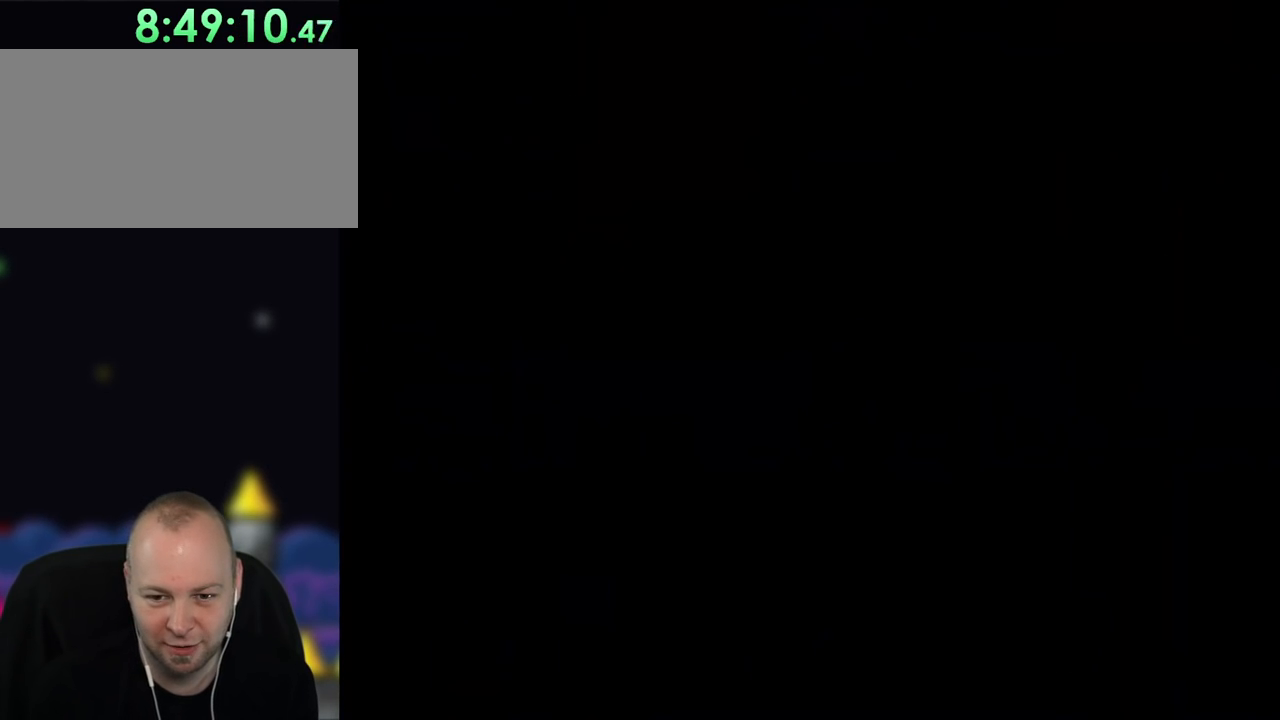
{"dt_ms": 500, "buttons": ["A"], "events": []}
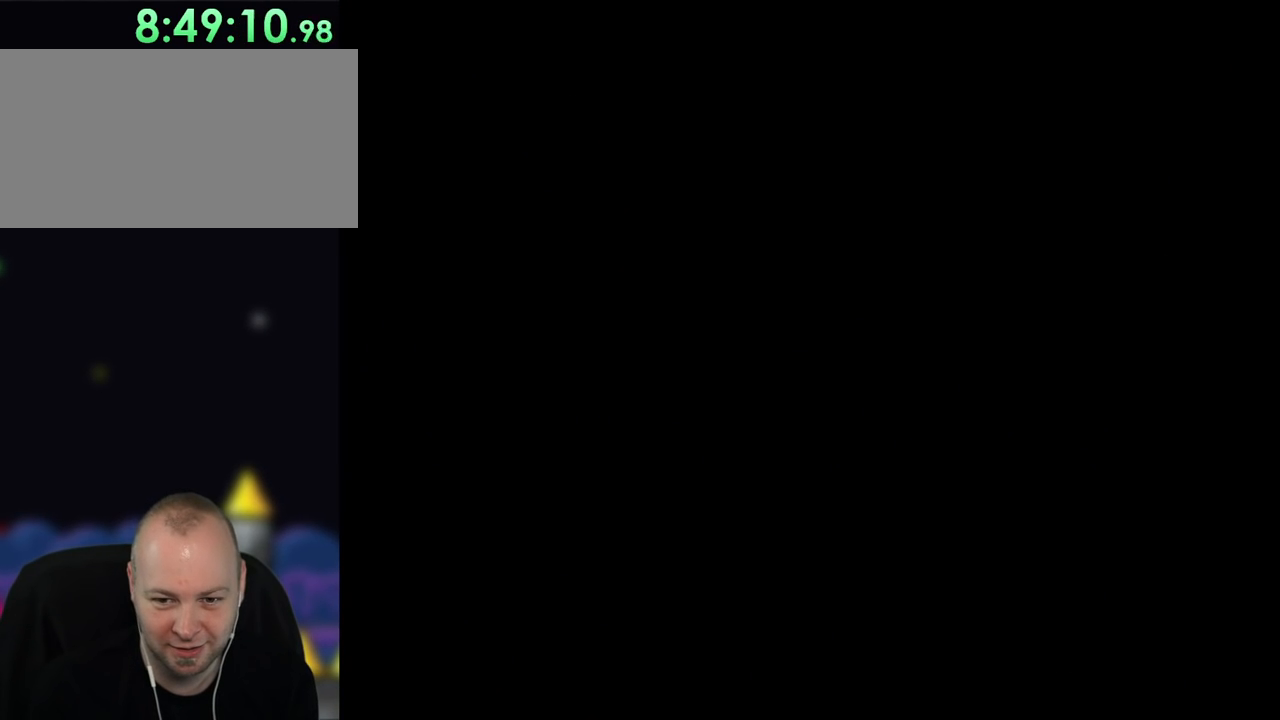
{"dt_ms": 1000, "buttons": ["B", "Y", "DPAD_RIGHT"], "events": [[150, "A", "up"], [150, "Y", "down"], [467, "DPAD_LEFT", "down"], [550, "B", "down"], [600, "DPAD_LEFT", "up"], [600, "DPAD_RIGHT", "down"]]}
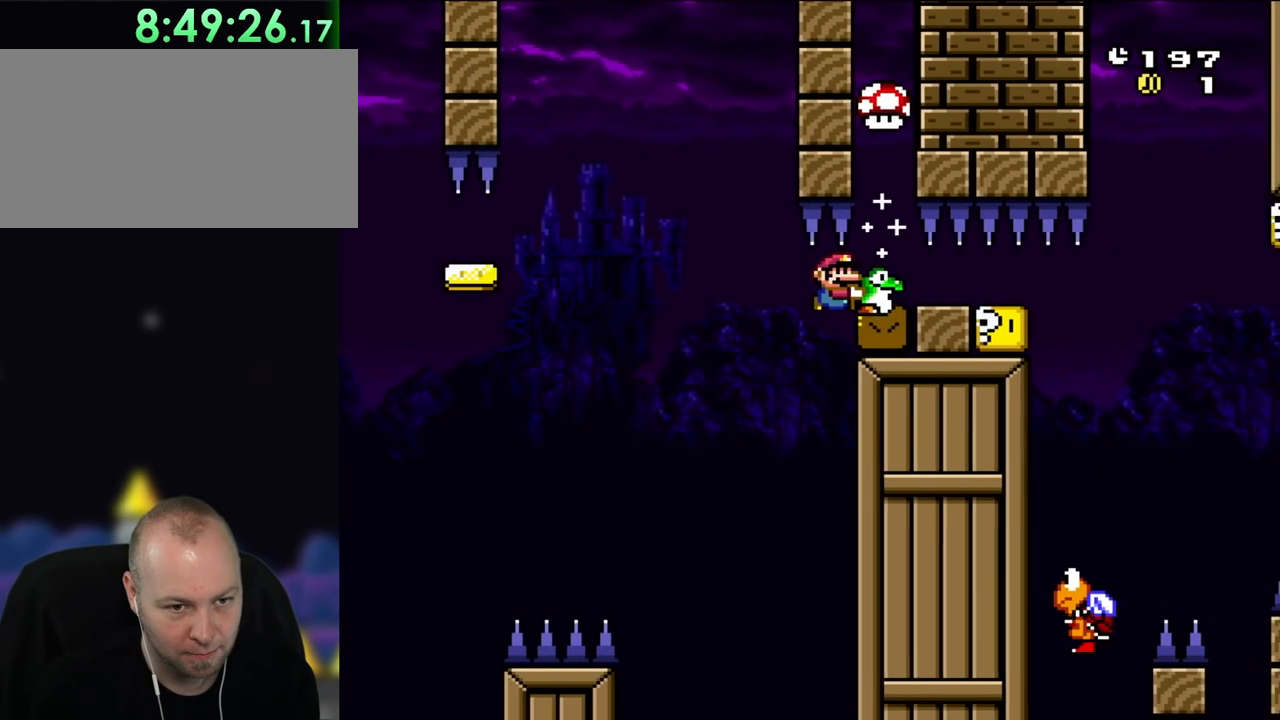
{"dt_ms": 500, "buttons": ["B", "Y", "DPAD_RIGHT"], "events": []}
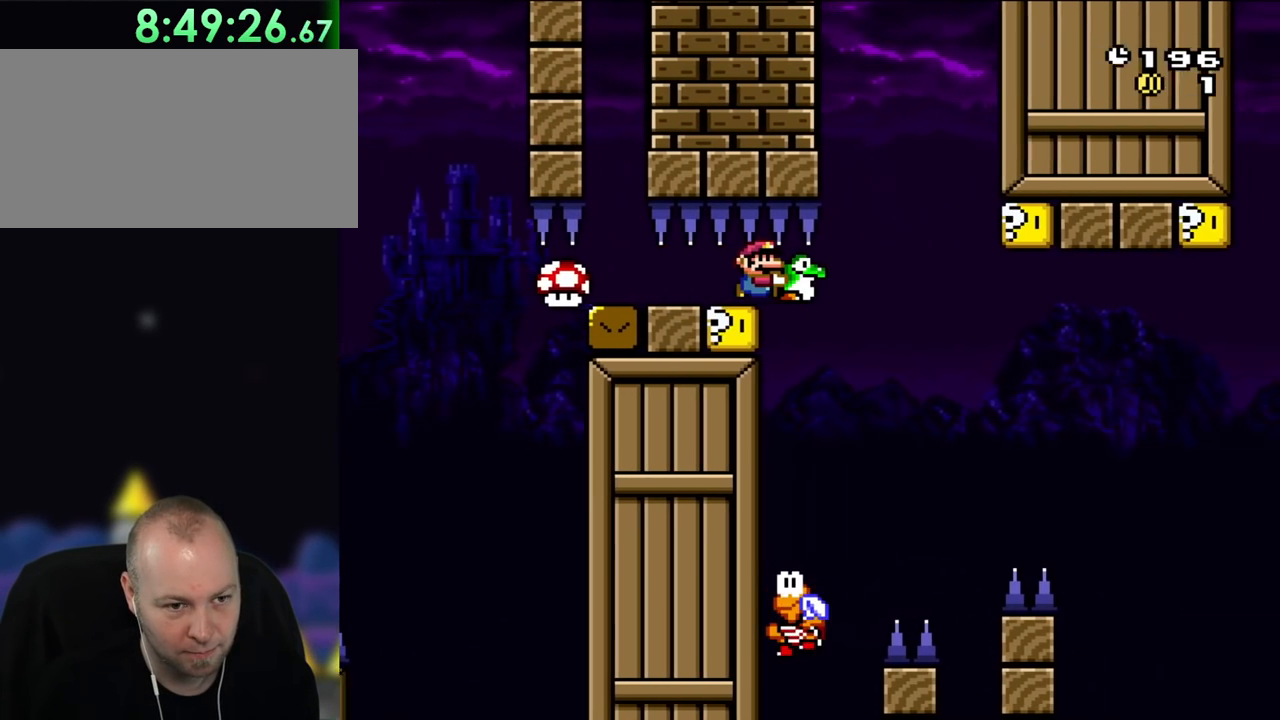
{"dt_ms": 500, "buttons": ["B", "Y", "DPAD_RIGHT"], "events": [[167, "DPAD_RIGHT", "up"], [200, "DPAD_LEFT", "down"], [367, "B", "up"], [367, "Y", "up"], [433, "DPAD_LEFT", "up"], [467, "Y", "down"], [500, "B", "down"], [500, "DPAD_RIGHT", "down"]]}
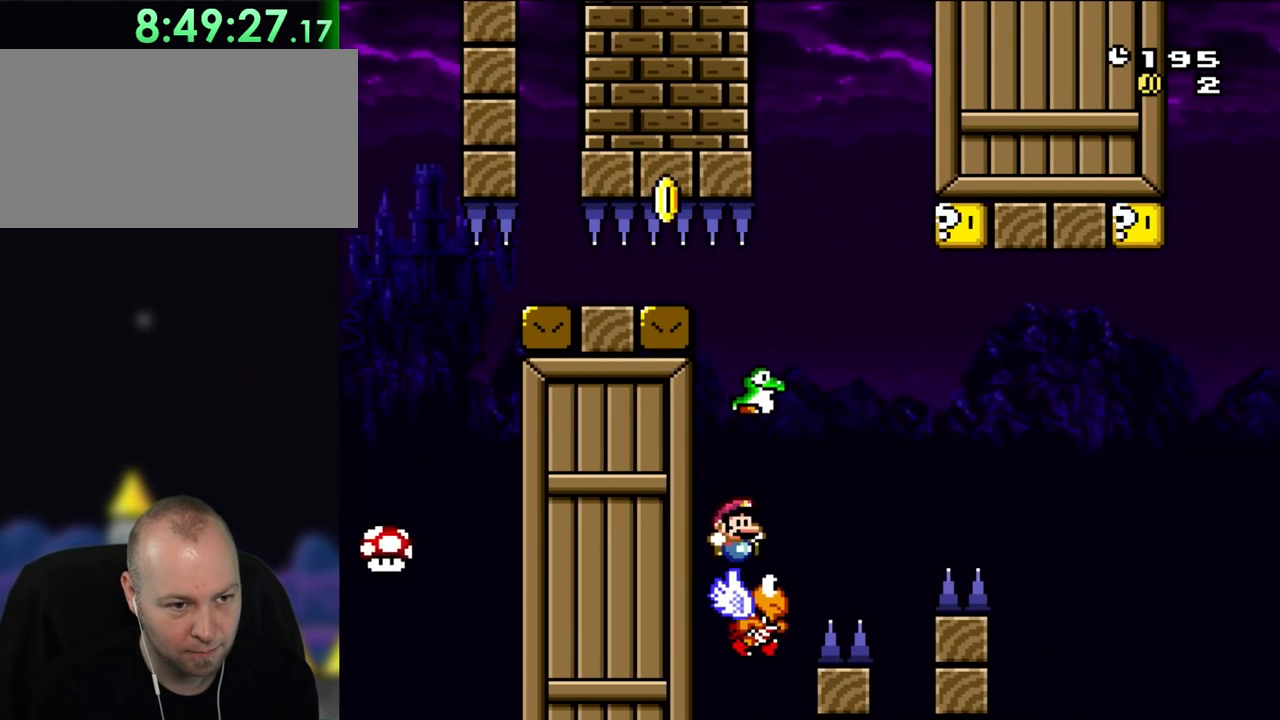
{"dt_ms": 500, "buttons": ["B", "Y", "DPAD_RIGHT"], "events": []}
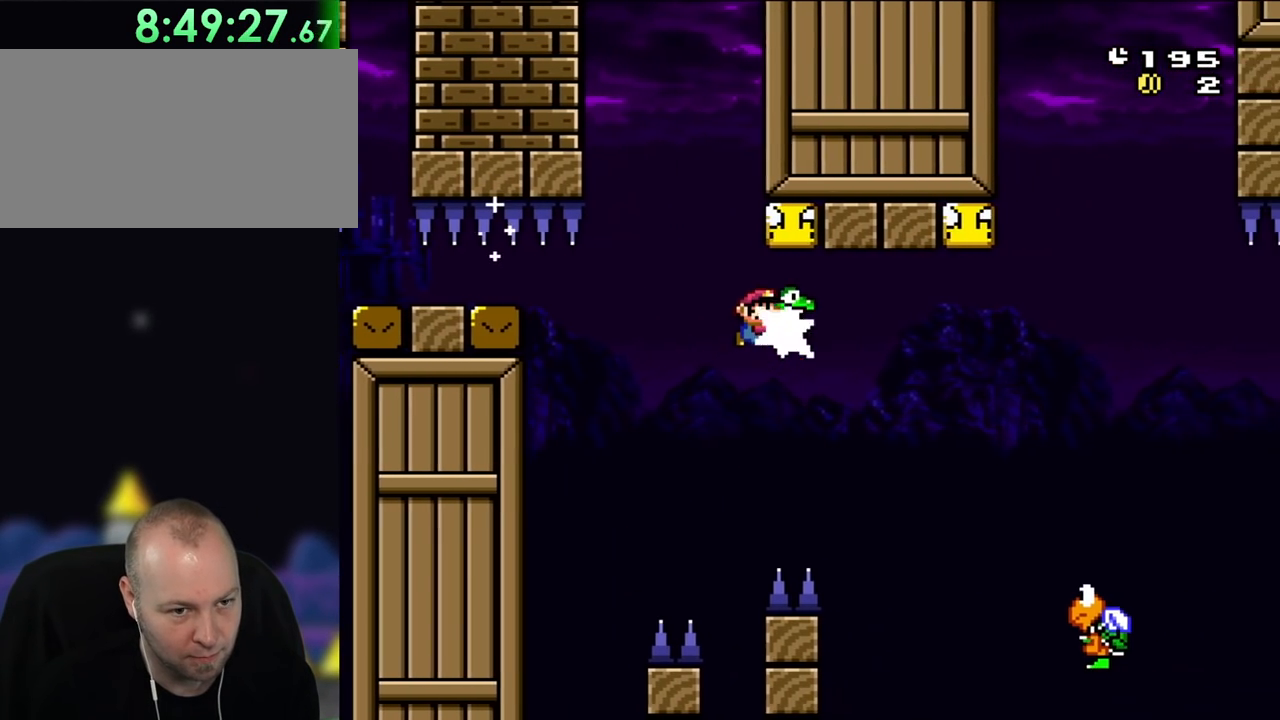
{"dt_ms": 500, "buttons": ["B", "Y", "DPAD_UP", "DPAD_RIGHT"]}
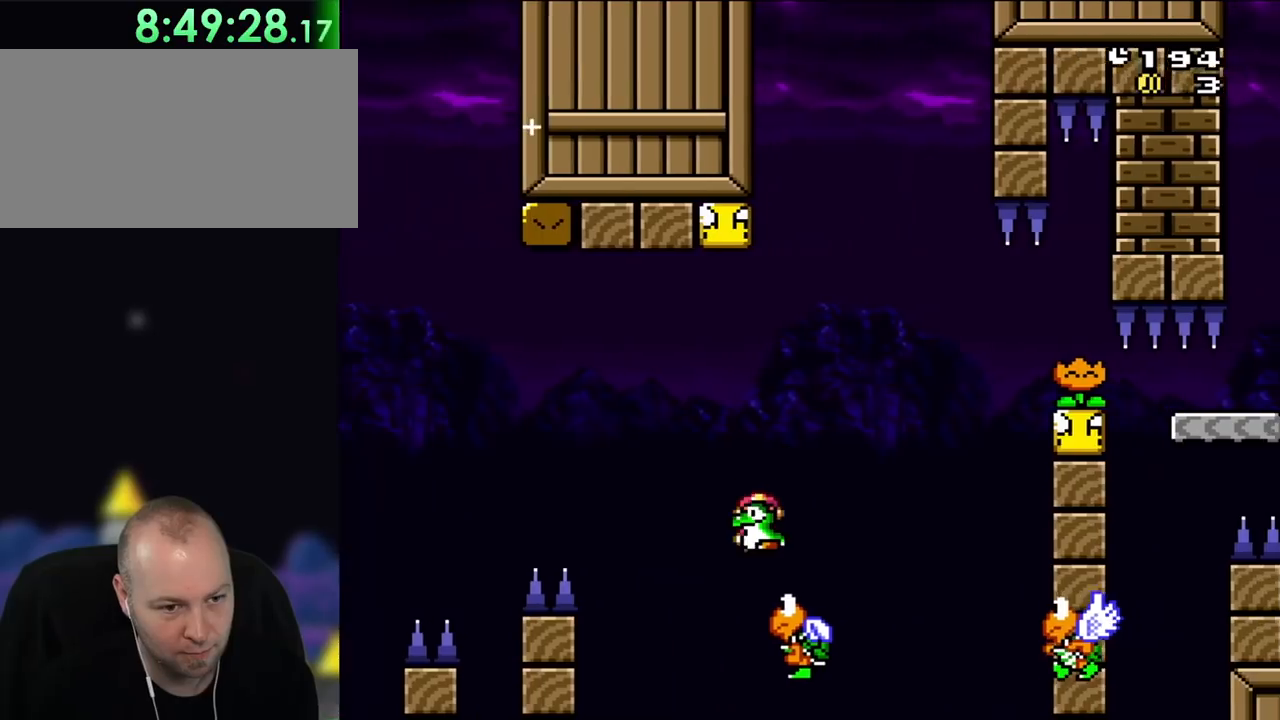
{"dt_ms": 500, "buttons": ["B", "Y", "DPAD_UP", "DPAD_RIGHT"], "events": [[67, "DPAD_RIGHT", "up"], [100, "DPAD_LEFT", "down"], [267, "DPAD_LEFT", "up"], [433, "DPAD_RIGHT", "down"]]}
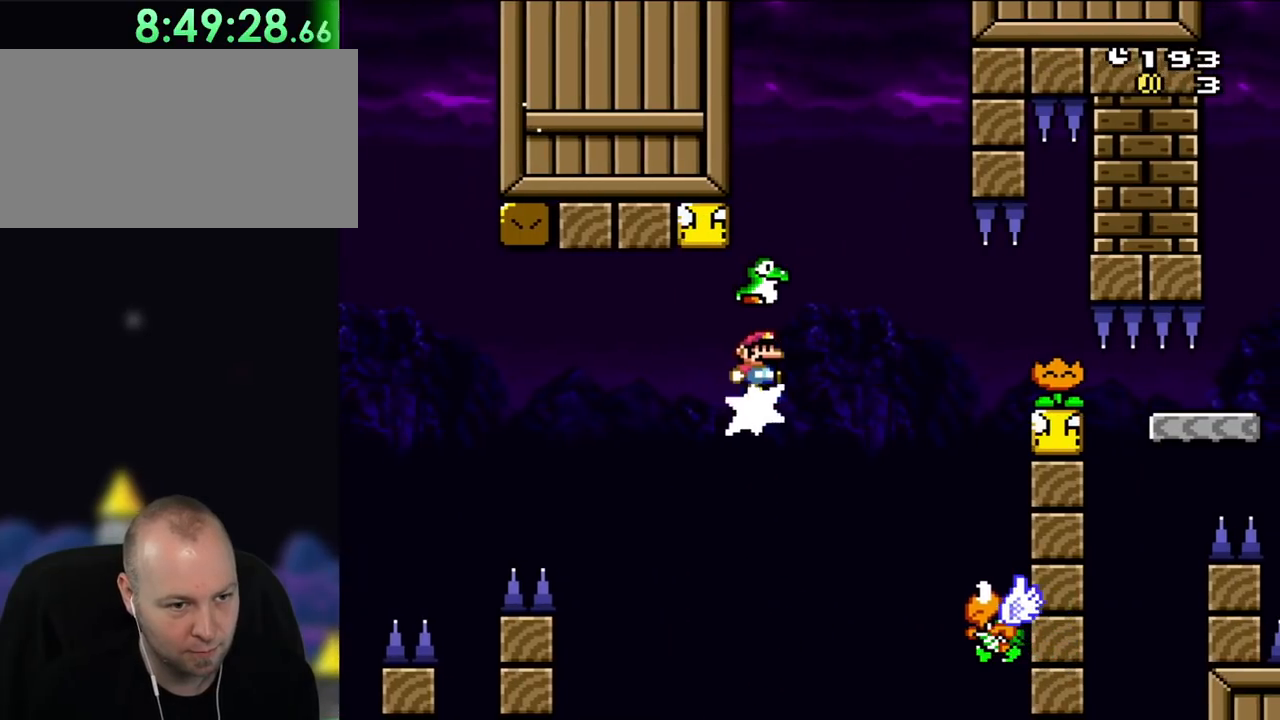
{"dt_ms": 500, "buttons": ["B", "Y", "DPAD_LEFT"]}
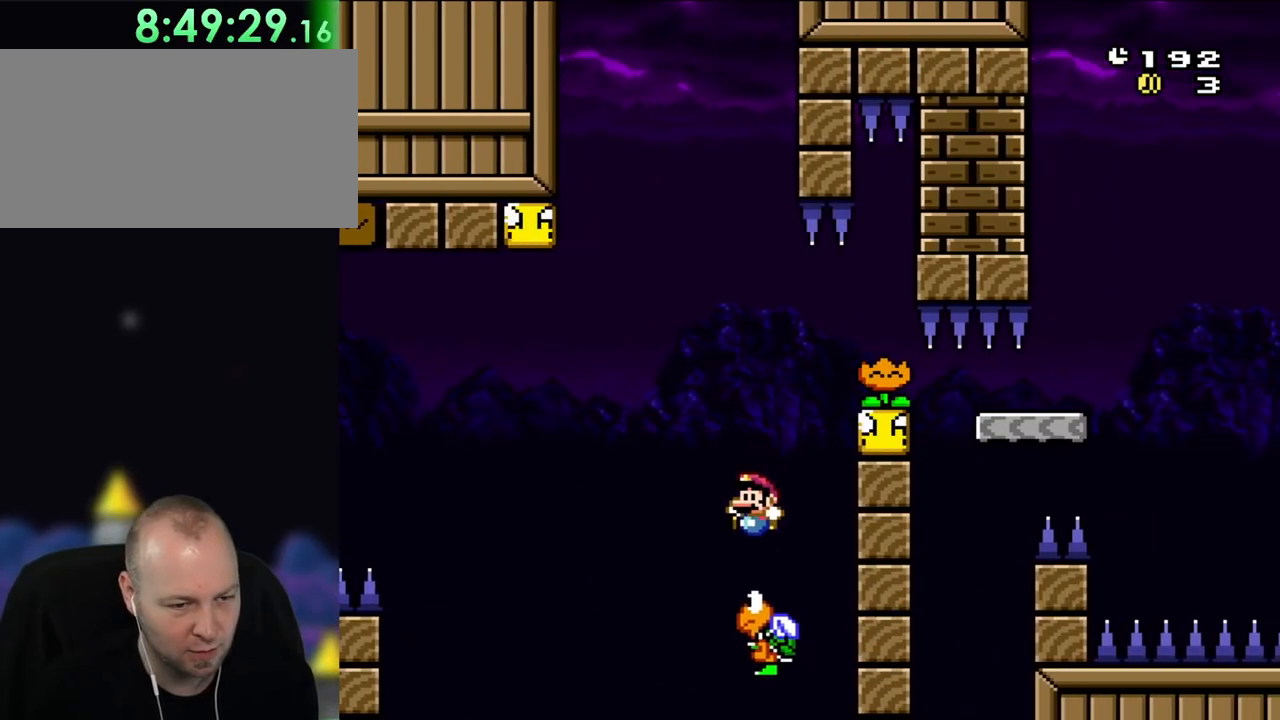
{"dt_ms": 500, "buttons": ["B", "Y"], "events": [[300, "DPAD_LEFT", "up"]]}
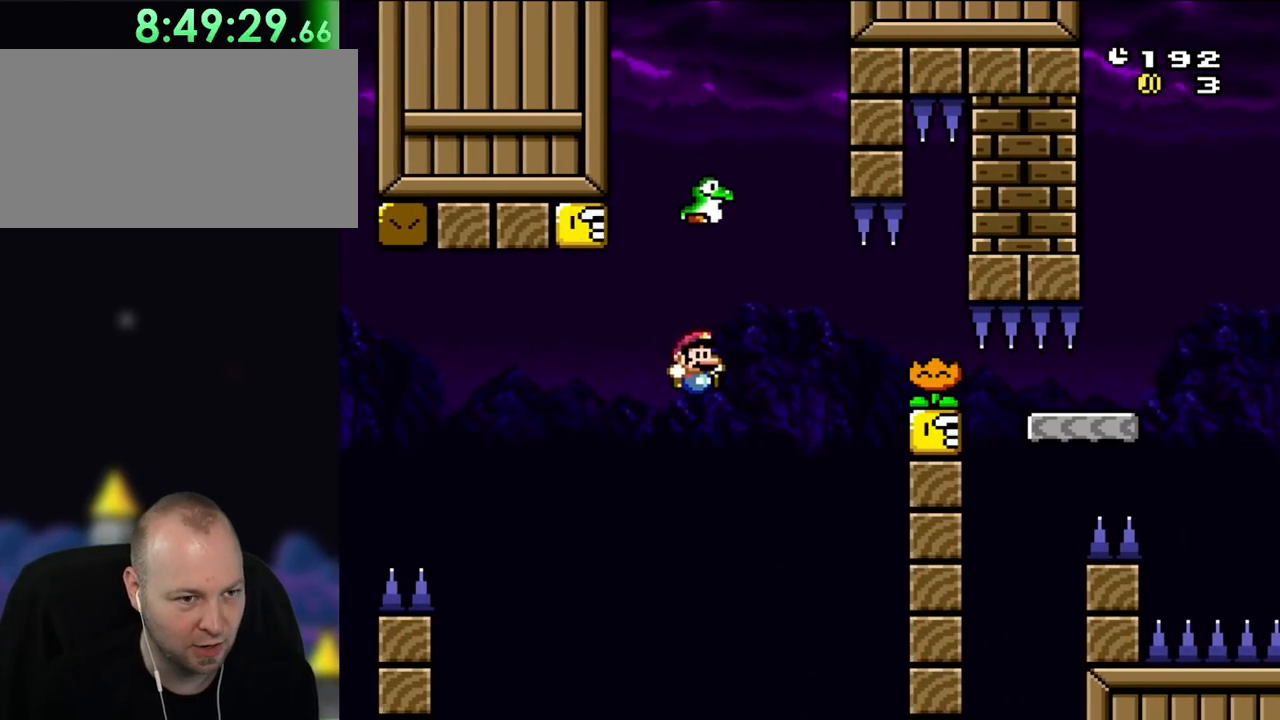
{"dt_ms": 500, "buttons": ["B", "Y", "DPAD_DOWN", "DPAD_RIGHT"], "events": [[17, "DPAD_RIGHT", "down"], [200, "DPAD_RIGHT", "up"], [300, "DPAD_RIGHT", "down"], [400, "B", "up"], [400, "Y", "up"], [483, "B", "down"], [483, "Y", "down"], [500, "DPAD_DOWN", "down"]]}
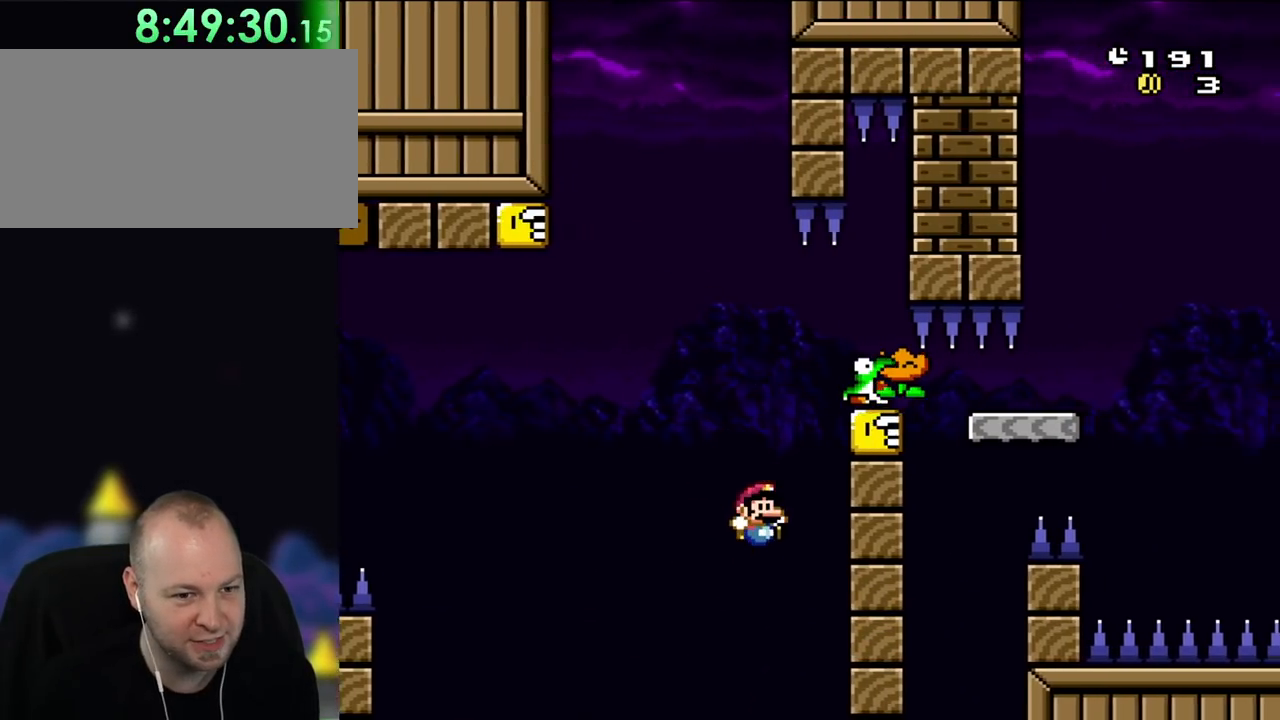
{"dt_ms": 500, "buttons": [], "events": [[67, "DPAD_DOWN", "up"], [267, "DPAD_RIGHT", "up"], [267, "Y", "up"], [300, "B", "up"]]}
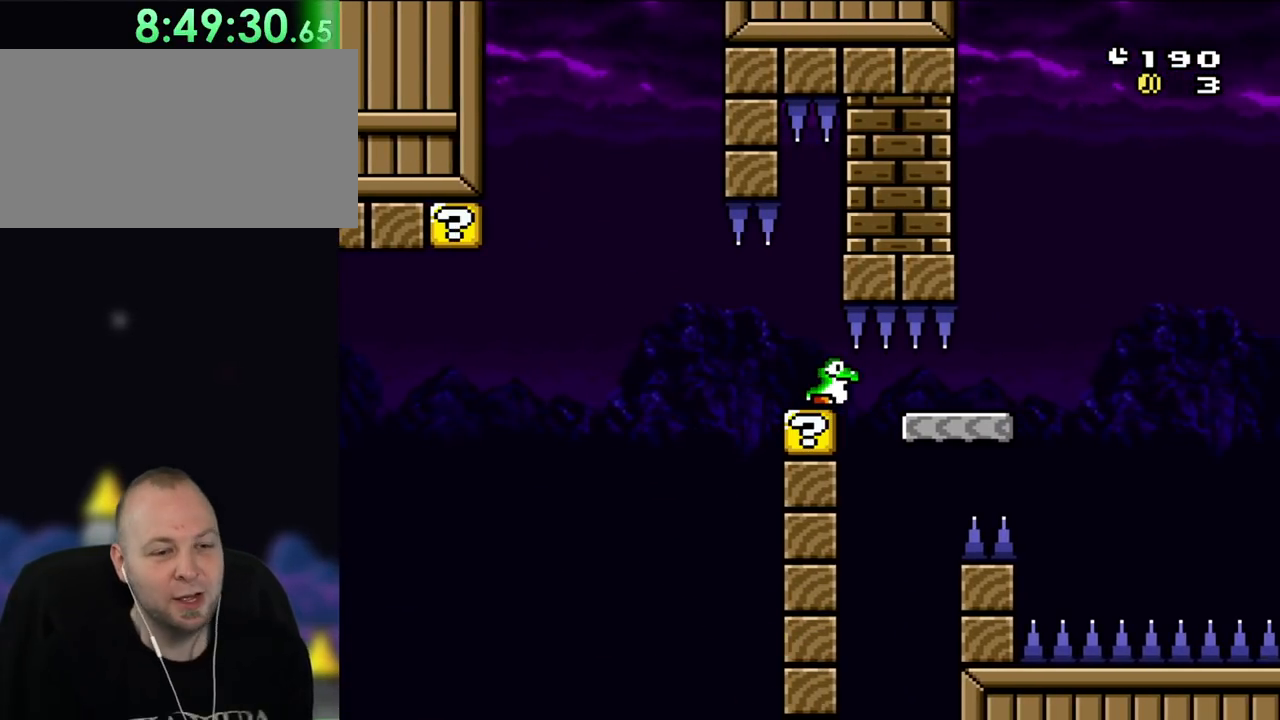
{"dt_ms": 500, "buttons": [], "events": []}
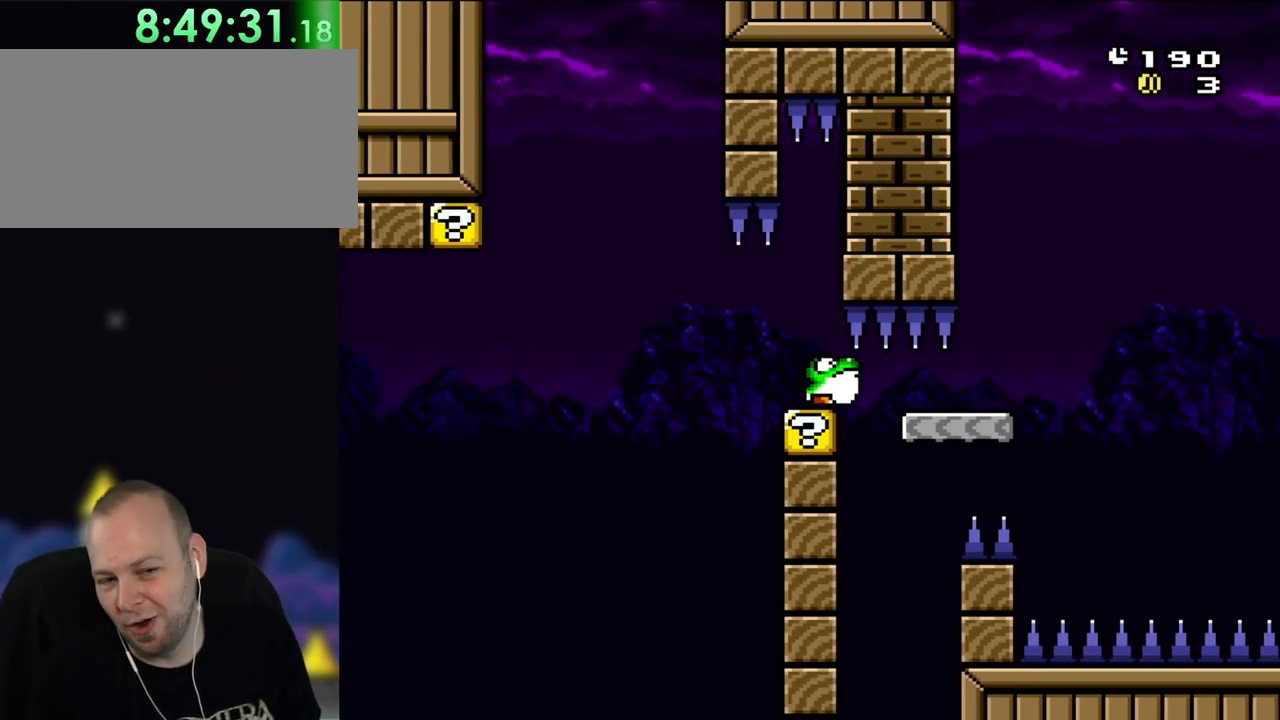
{"dt_ms": 500, "buttons": [], "events": []}
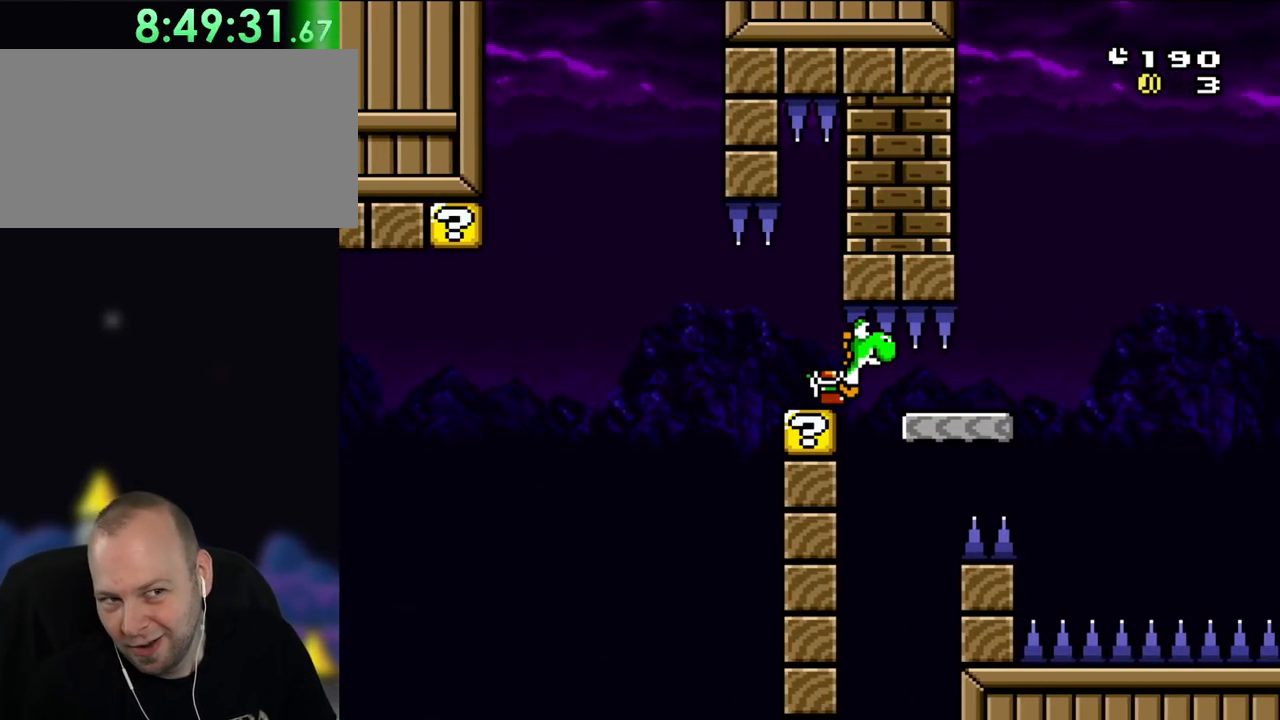
{"dt_ms": 500, "buttons": [], "events": [[100, "A", "down"], [233, "A", "up"], [333, "A", "down"], [433, "A", "up"]]}
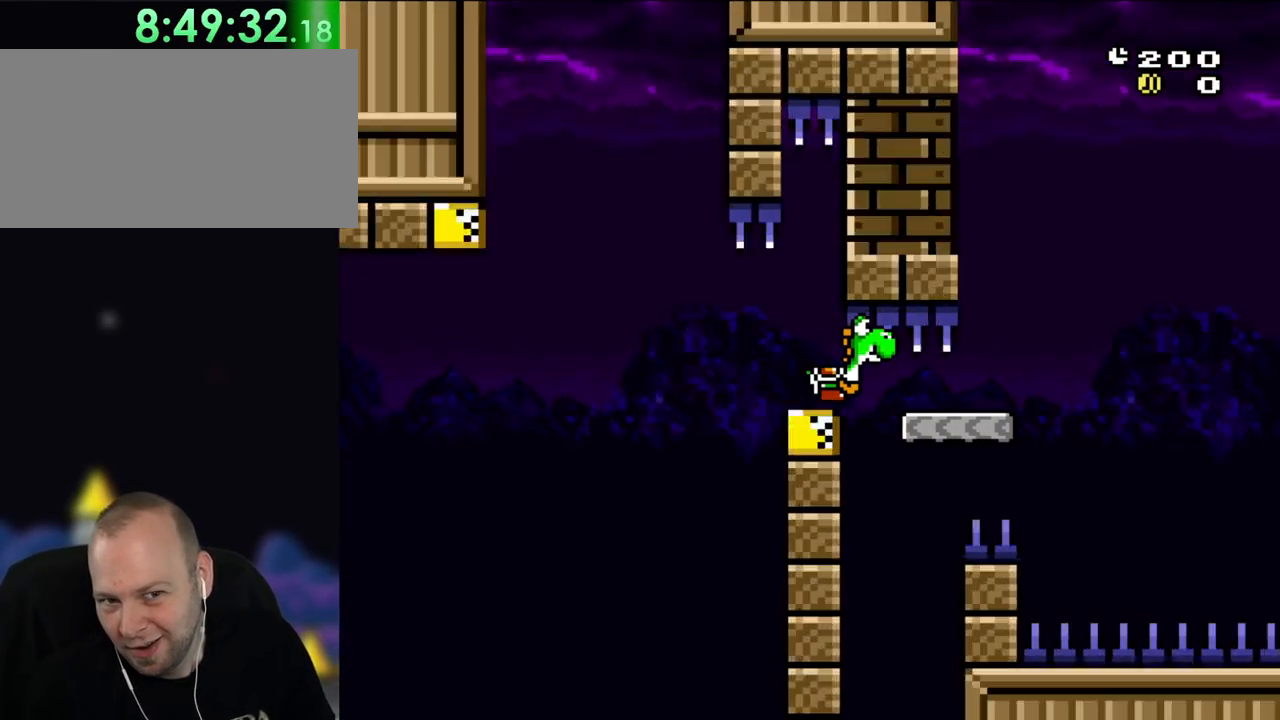
{"dt_ms": 500, "buttons": ["A"], "events": [[33, "A", "down"], [167, "A", "up"], [467, "A", "down"]]}
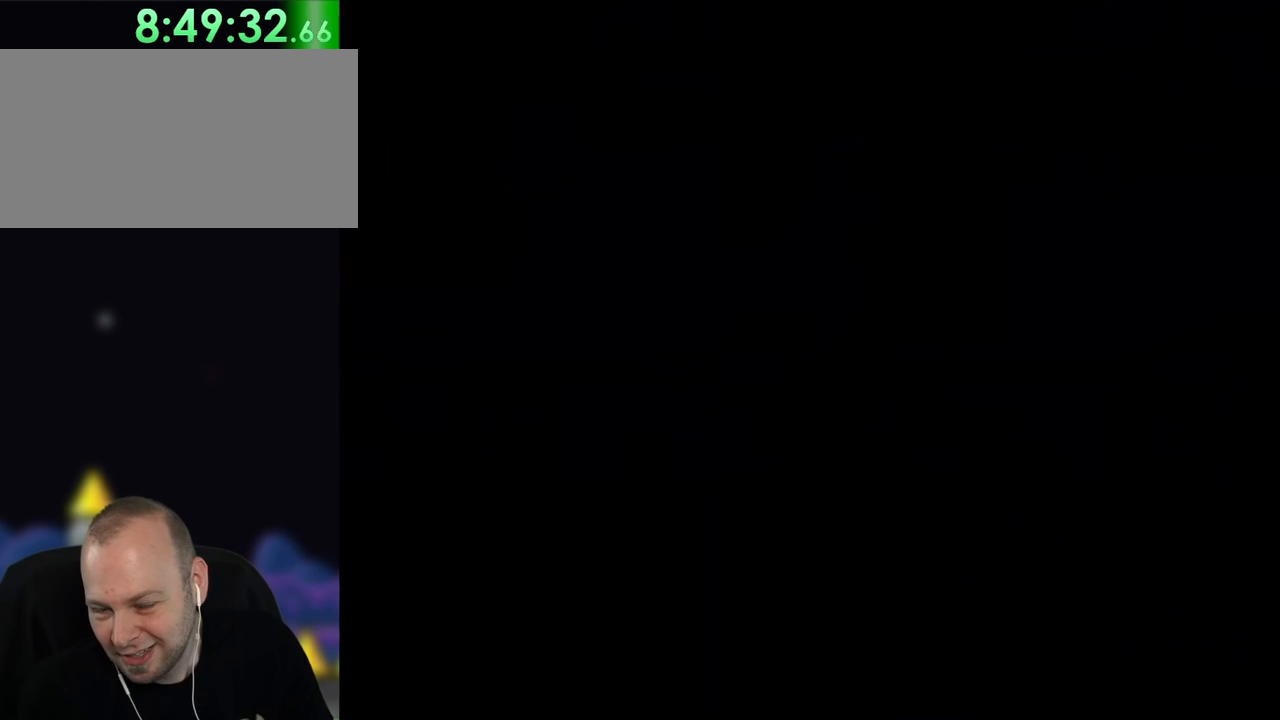
{"dt_ms": 500, "buttons": ["A"], "events": []}
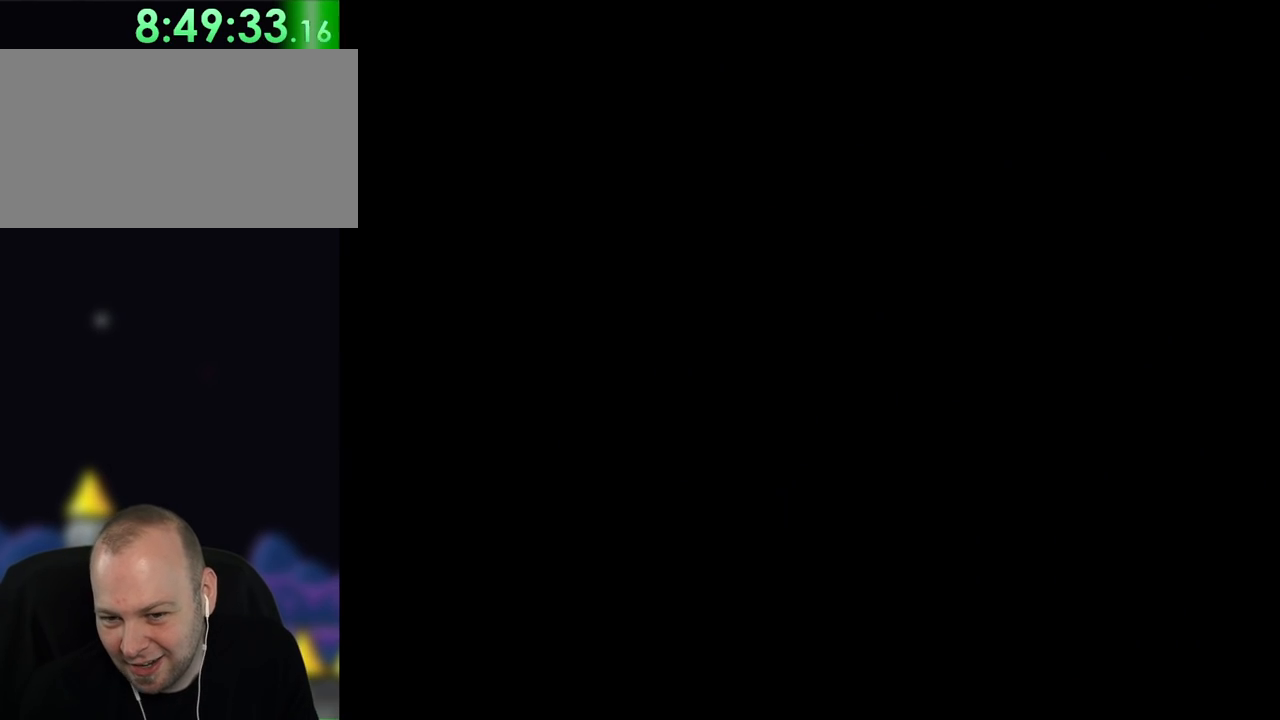
{"dt_ms": 500, "buttons": ["Y", "DPAD_LEFT"], "events": [[183, "A", "up"], [200, "Y", "down"], [350, "DPAD_LEFT", "down"]]}
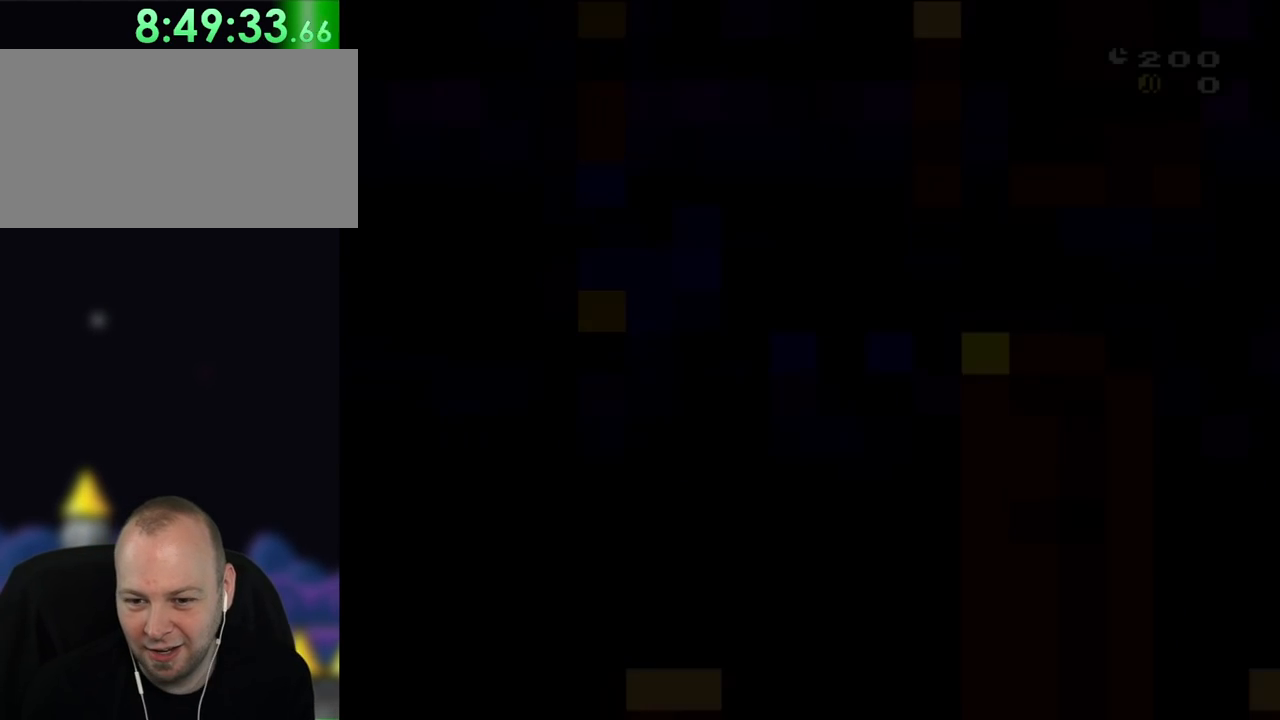
{"dt_ms": 500, "buttons": ["Y", "DPAD_LEFT"], "events": []}
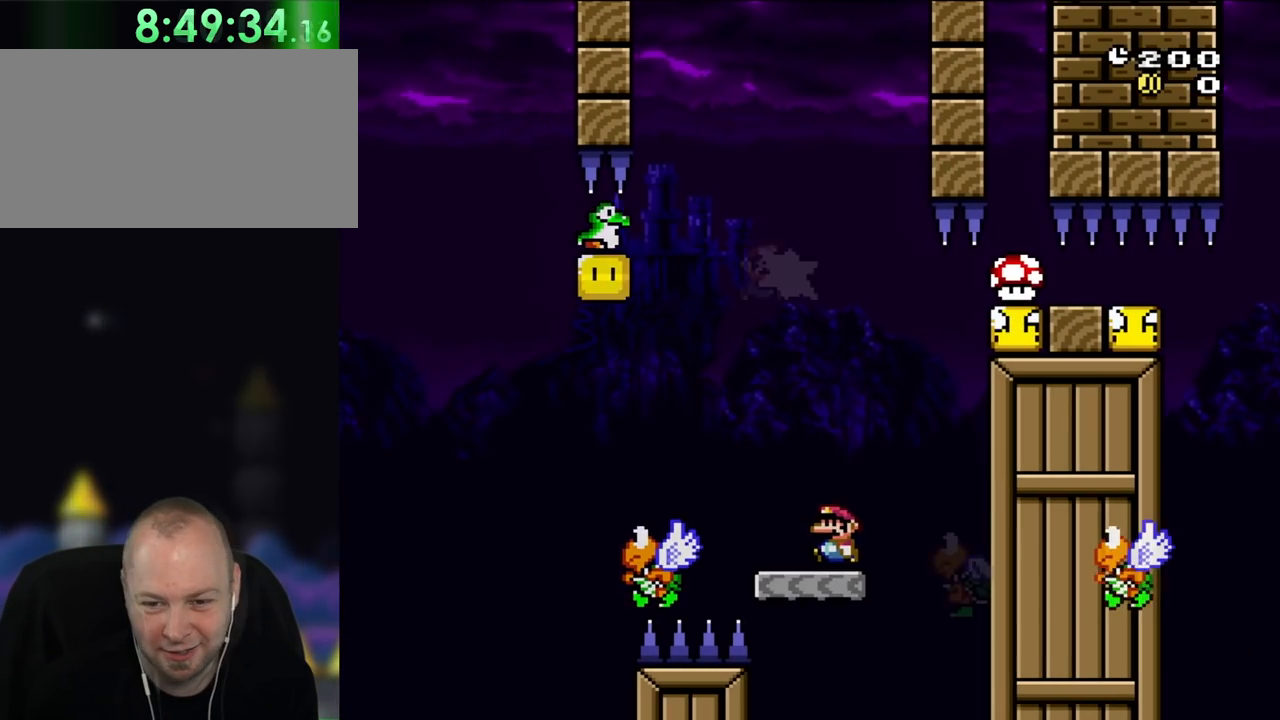
{"dt_ms": 500, "buttons": ["B", "Y", "DPAD_LEFT"], "events": [[17, "DPAD_RIGHT", "down"], [117, "Y", "up"], [200, "DPAD_LEFT", "up"], [250, "Y", "down"], [383, "B", "down"], [417, "DPAD_LEFT", "down"], [417, "DPAD_RIGHT", "up"]]}
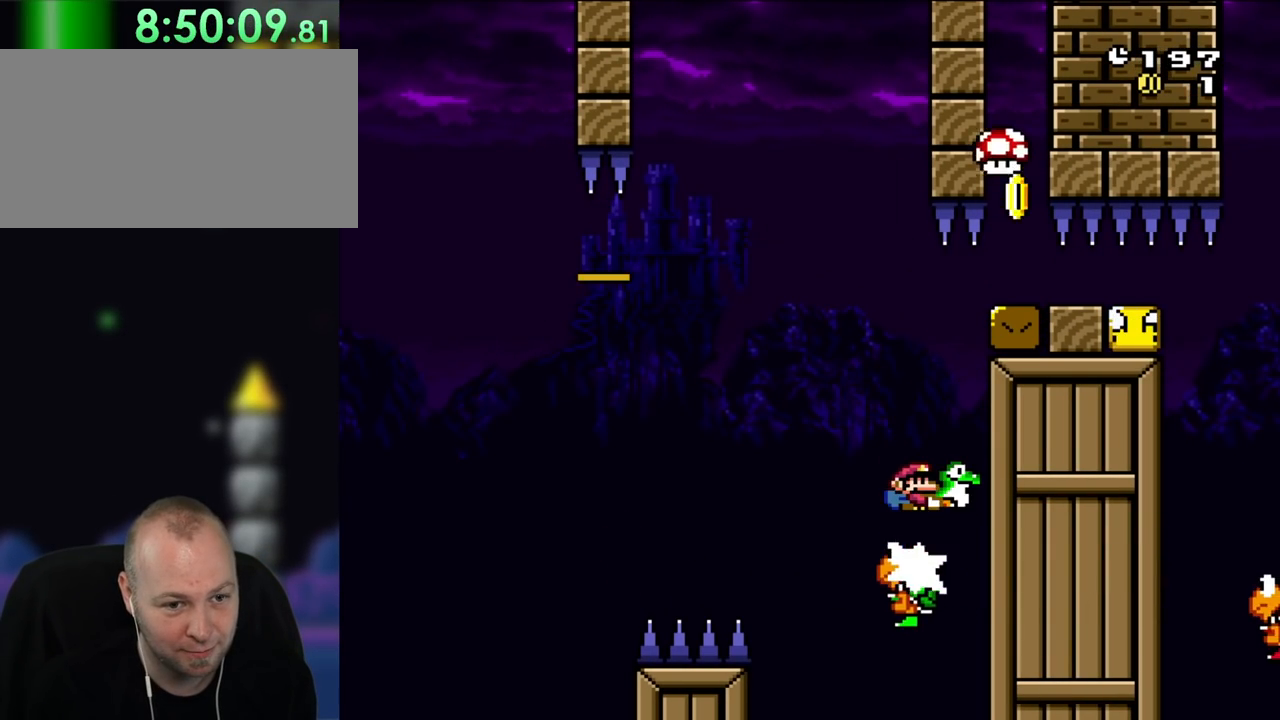
{"dt_ms": 500, "buttons": ["B", "Y", "DPAD_RIGHT"], "events": [[33, "DPAD_LEFT", "up"], [83, "DPAD_RIGHT", "down"]]}
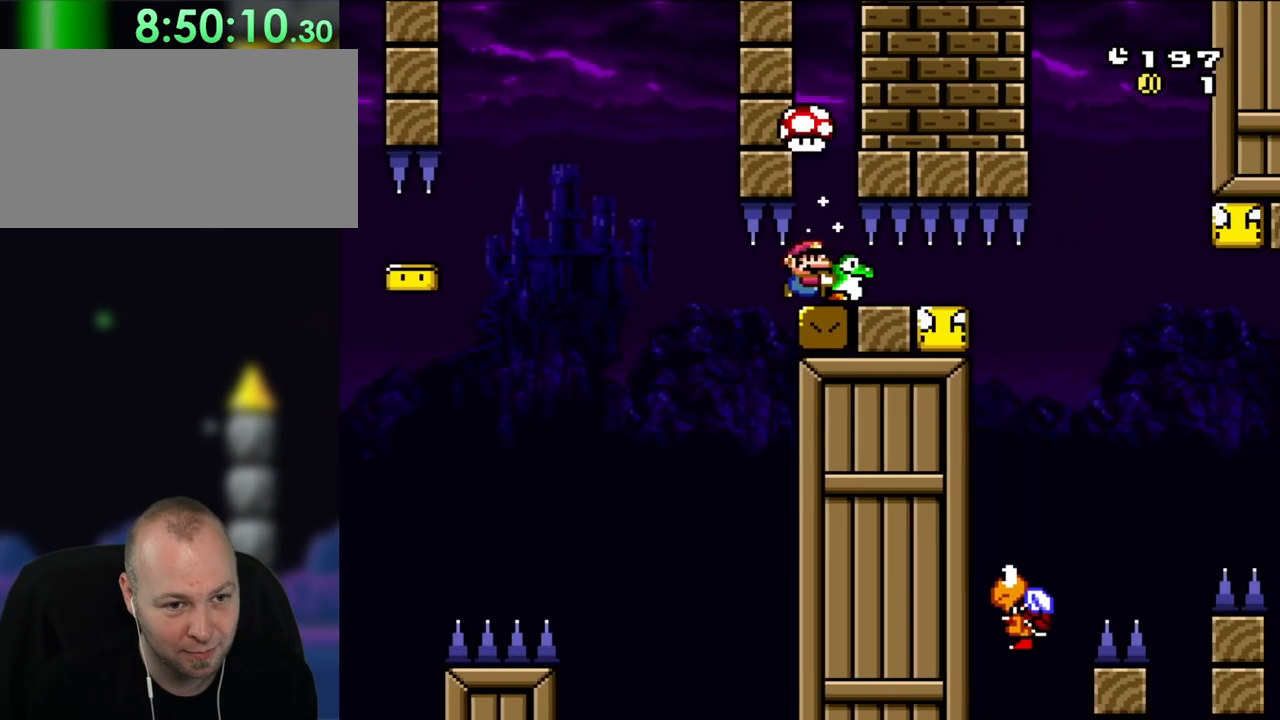
{"dt_ms": 500, "buttons": ["B", "Y", "DPAD_RIGHT"], "events": []}
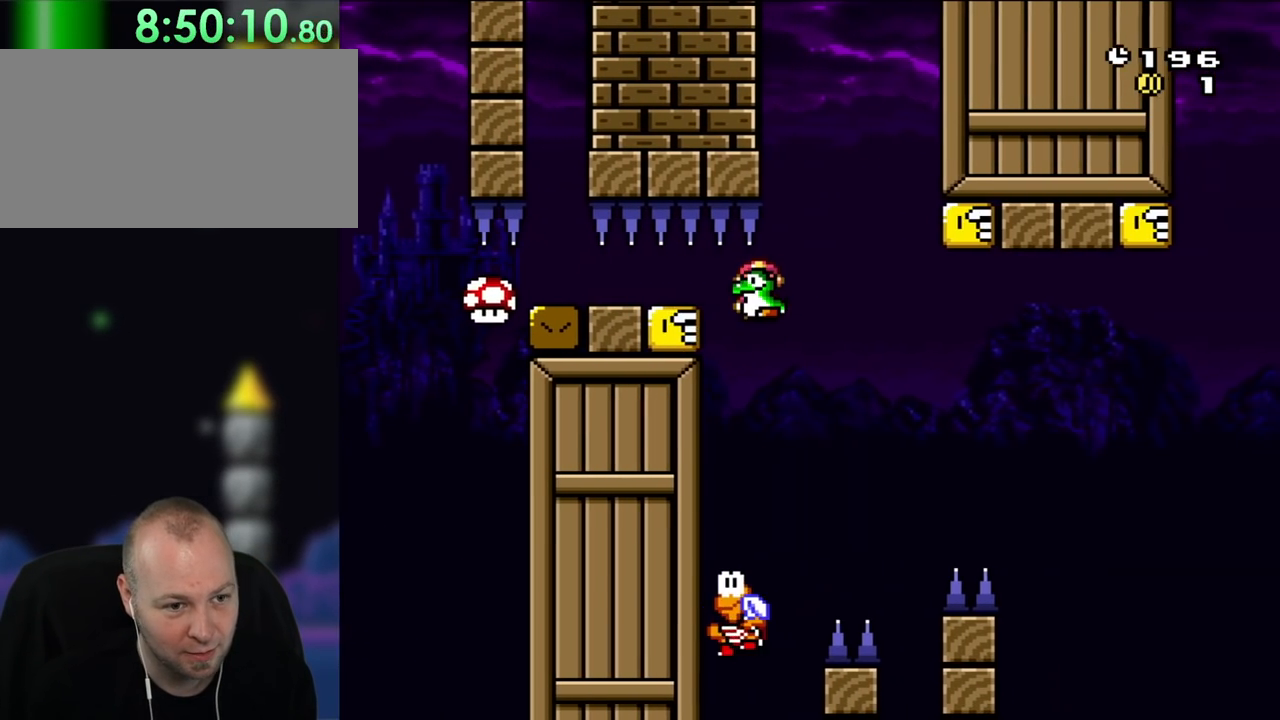
{"dt_ms": 500, "buttons": ["B", "Y", "DPAD_RIGHT"], "events": [[17, "DPAD_RIGHT", "up"], [50, "DPAD_LEFT", "down"], [183, "Y", "up"], [283, "DPAD_LEFT", "up"], [283, "Y", "down"], [383, "DPAD_RIGHT", "down"]]}